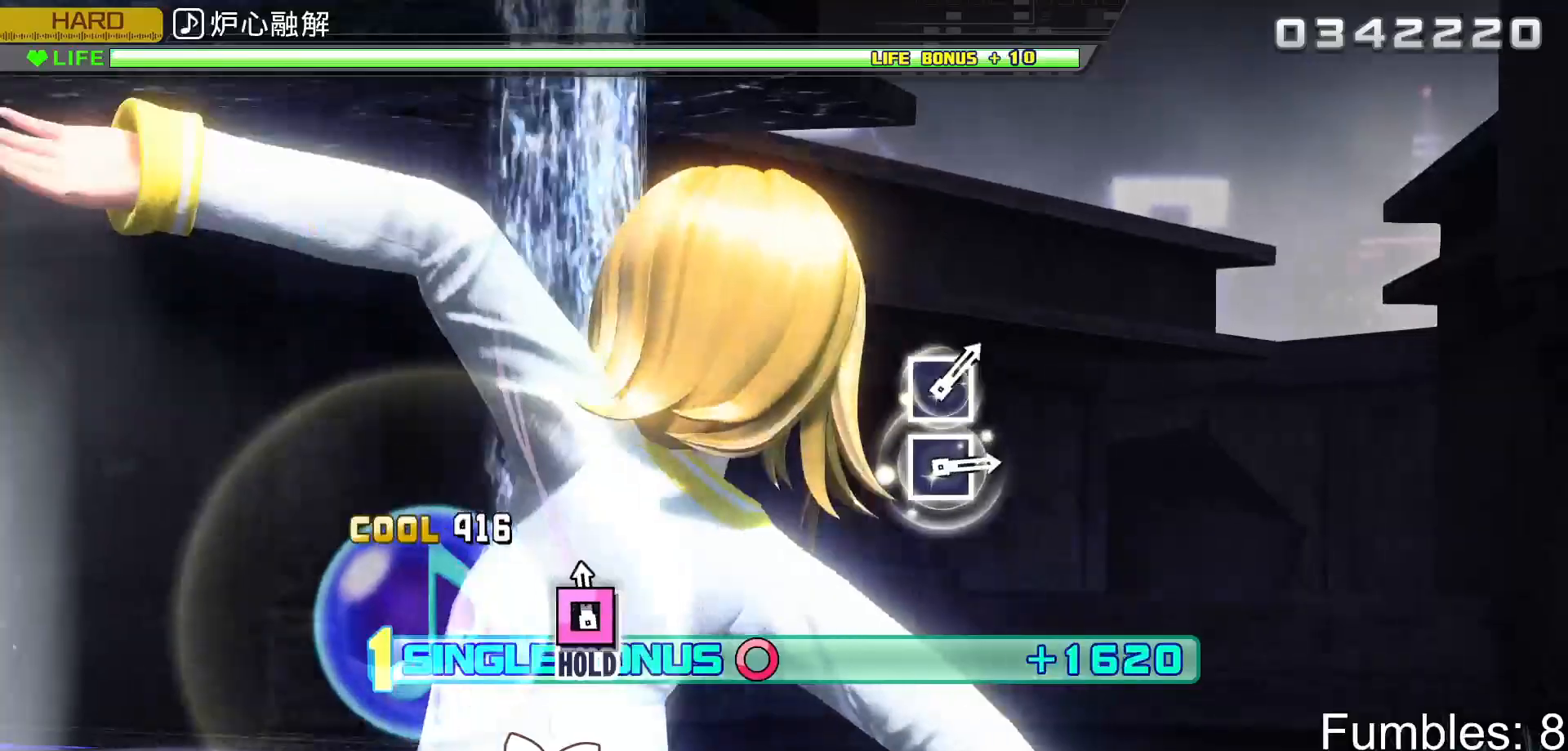
Gameplay with a controller (PlayStation layout); each line is a JSON object with the inputs held at the frame after it. "events" lists button and stick changes between this image and that frame as [ms after this image, input, new state], when the widget could be followed in between. Not read: L3.
{"buttons": ["L2"], "left_stick": "center", "right_stick": "center", "events": [[50, "SQUARE", "down"], [200, "L2", "down"], [383, "SQUARE", "up"], [400, "R2", "up"]]}
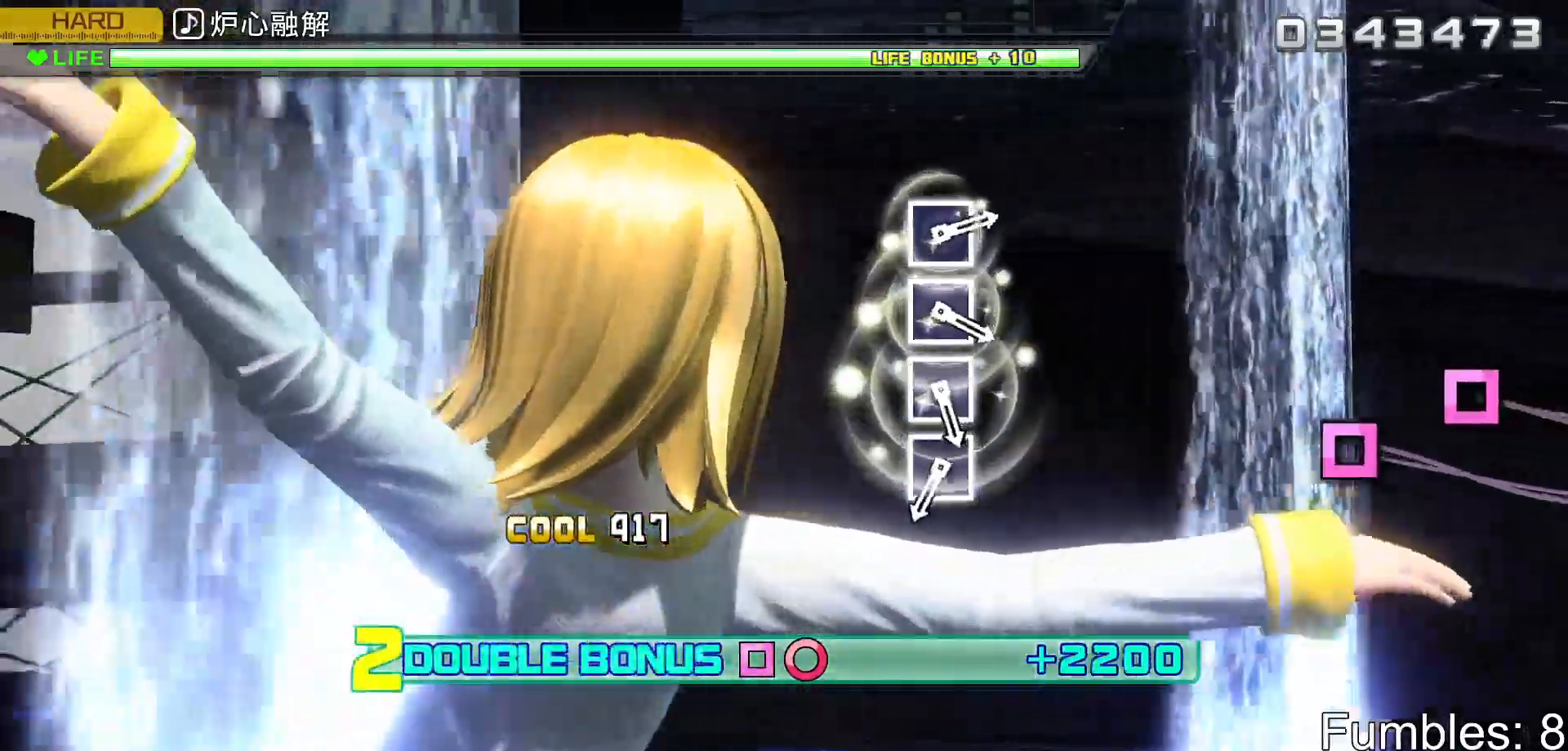
{"buttons": ["L2"], "left_stick": "center", "right_stick": "center", "events": []}
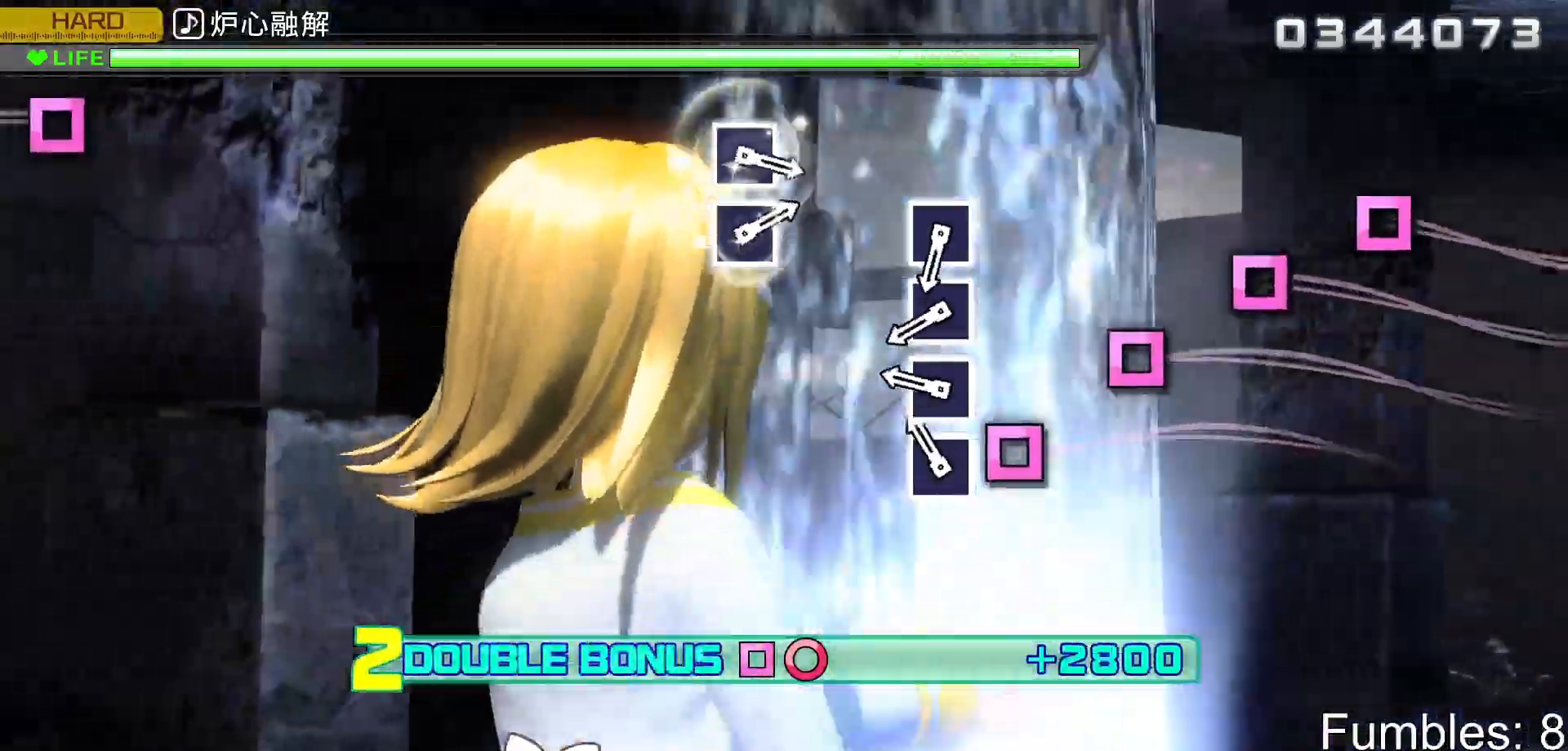
{"buttons": ["SQUARE", "L2"], "left_stick": "center", "right_stick": "center", "events": [[117, "SQUARE", "down"], [217, "SQUARE", "up"], [317, "SQUARE", "down"], [417, "SQUARE", "up"], [483, "SQUARE", "down"]]}
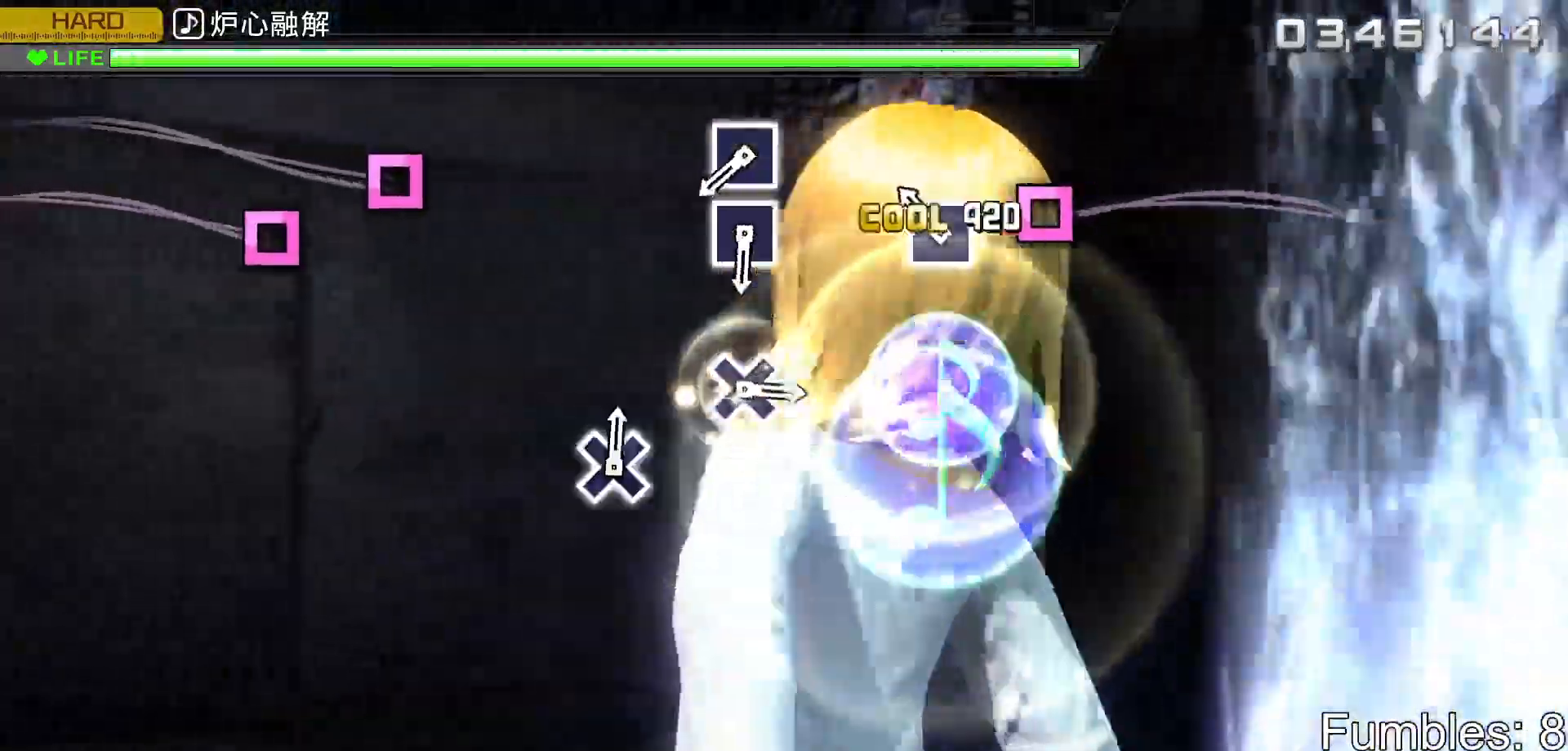
{"buttons": ["L2"], "left_stick": "center", "right_stick": "center", "events": [[100, "SQUARE", "up"], [183, "SQUARE", "down"], [300, "SQUARE", "up"]]}
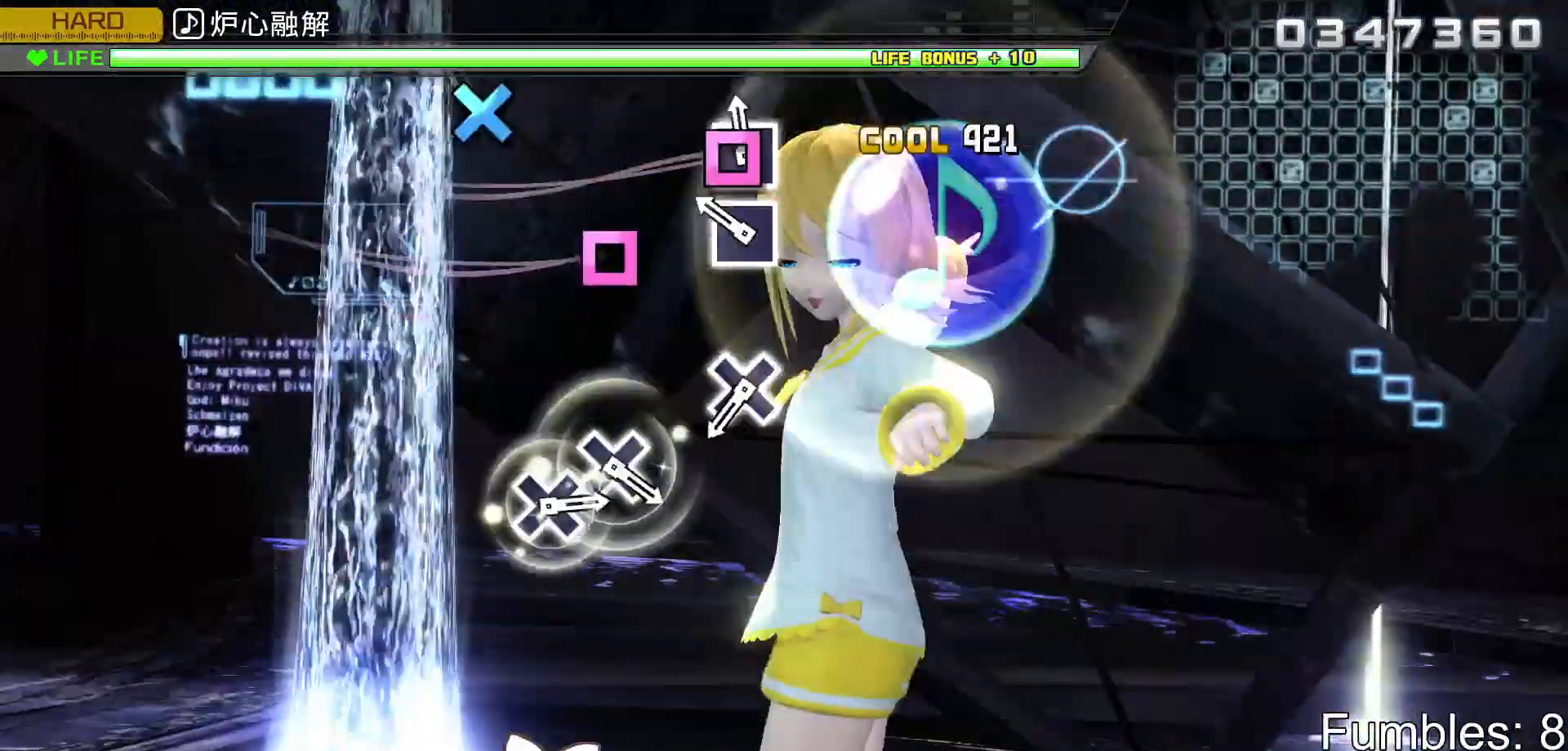
{"buttons": ["L2"], "left_stick": "center", "right_stick": "center", "events": [[33, "SQUARE", "down"], [133, "SQUARE", "up"], [233, "SQUARE", "down"], [350, "SQUARE", "up"]]}
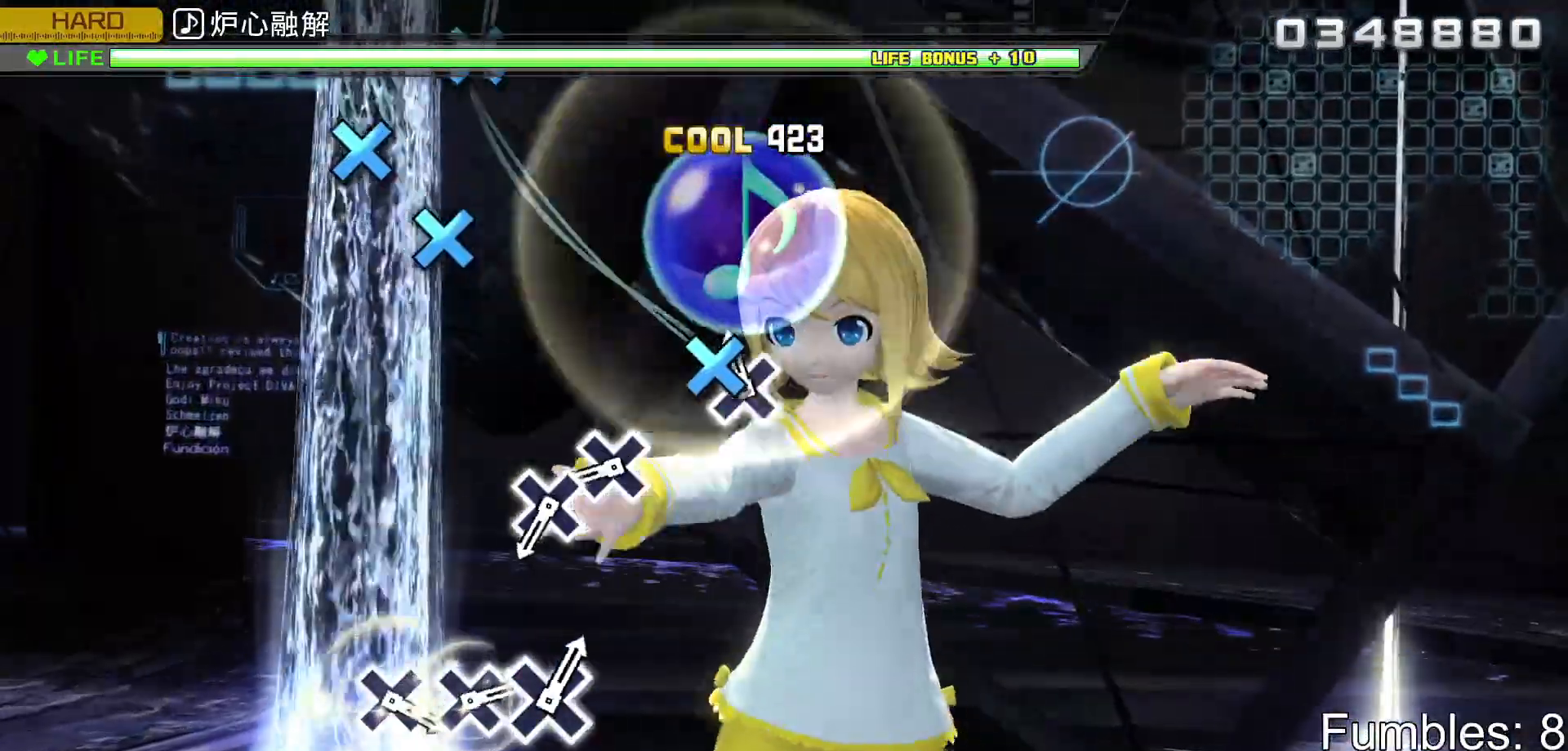
{"buttons": ["CROSS", "L2"], "left_stick": "center", "right_stick": "center", "events": [[67, "CROSS", "down"], [217, "CROSS", "up"], [433, "CROSS", "down"]]}
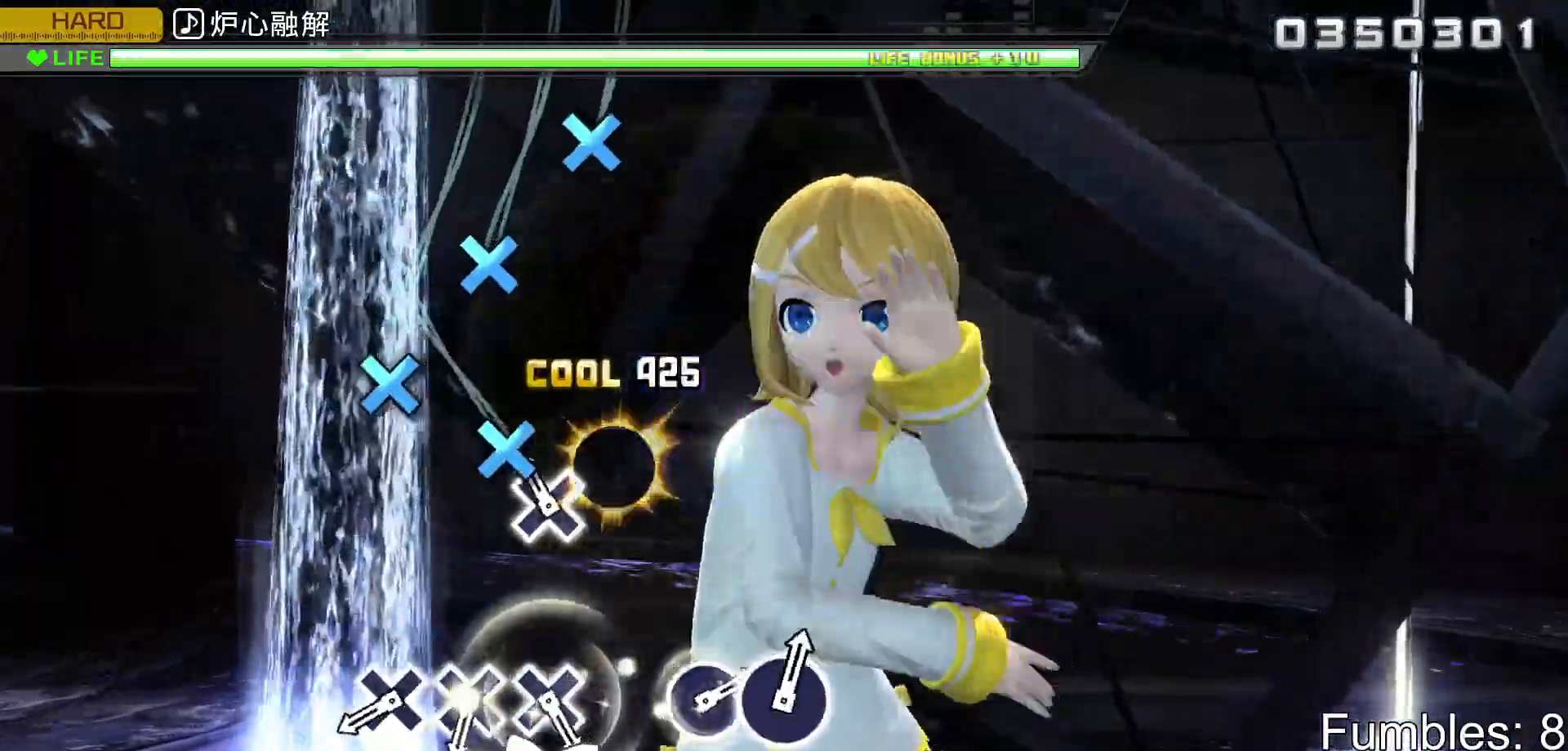
{"buttons": ["CROSS", "L2"], "left_stick": "center", "right_stick": "center", "events": [[33, "CROSS", "up"], [133, "CROSS", "down"], [250, "CROSS", "up"], [500, "CROSS", "down"]]}
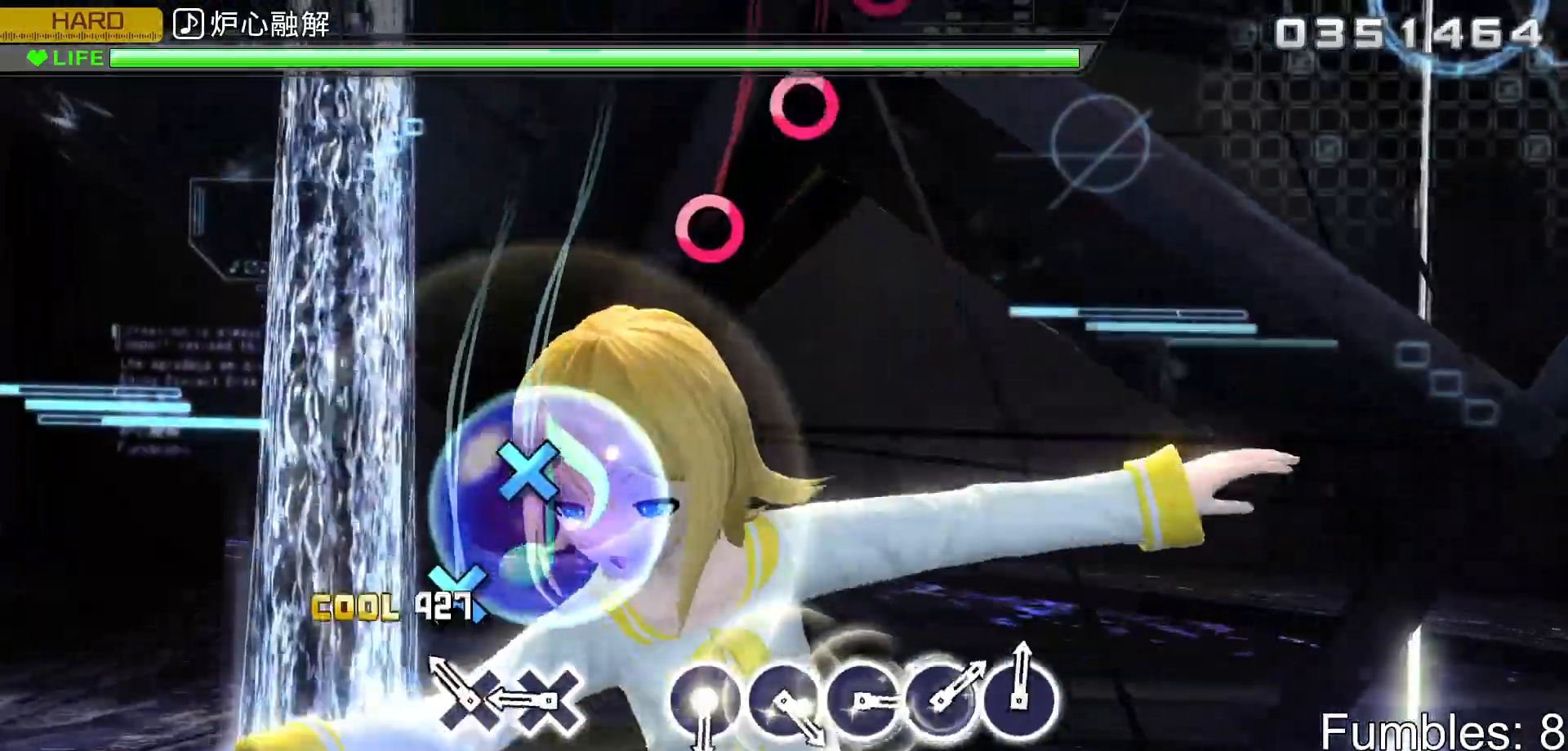
{"buttons": ["L2"], "left_stick": "center", "right_stick": "center", "events": [[83, "CROSS", "up"], [167, "CROSS", "down"], [283, "CROSS", "up"], [333, "CROSS", "down"], [467, "CROSS", "up"]]}
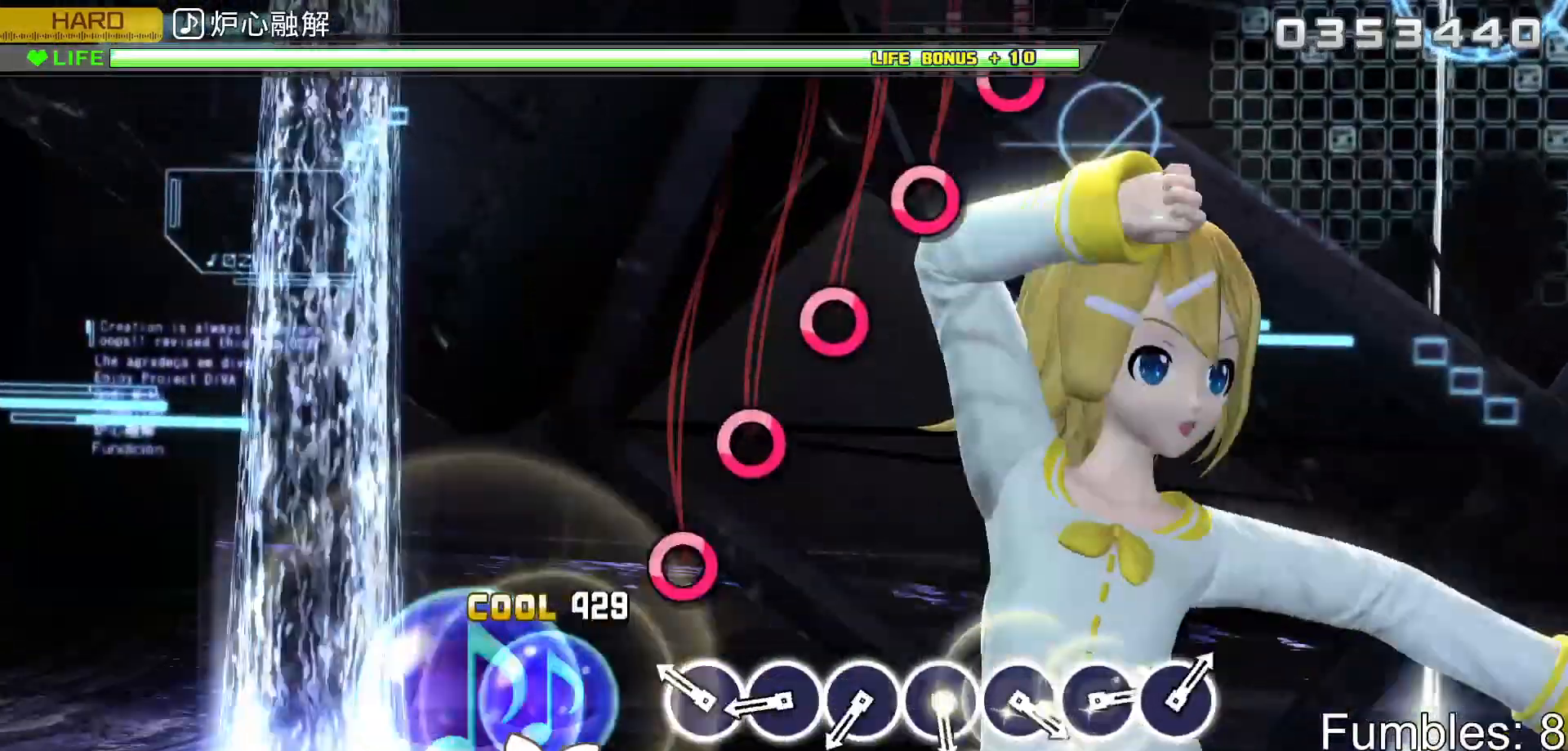
{"buttons": ["L2"], "left_stick": "center", "right_stick": "center", "events": [[217, "CIRCLE", "down"], [300, "CIRCLE", "up"], [400, "CIRCLE", "down"], [500, "CIRCLE", "up"]]}
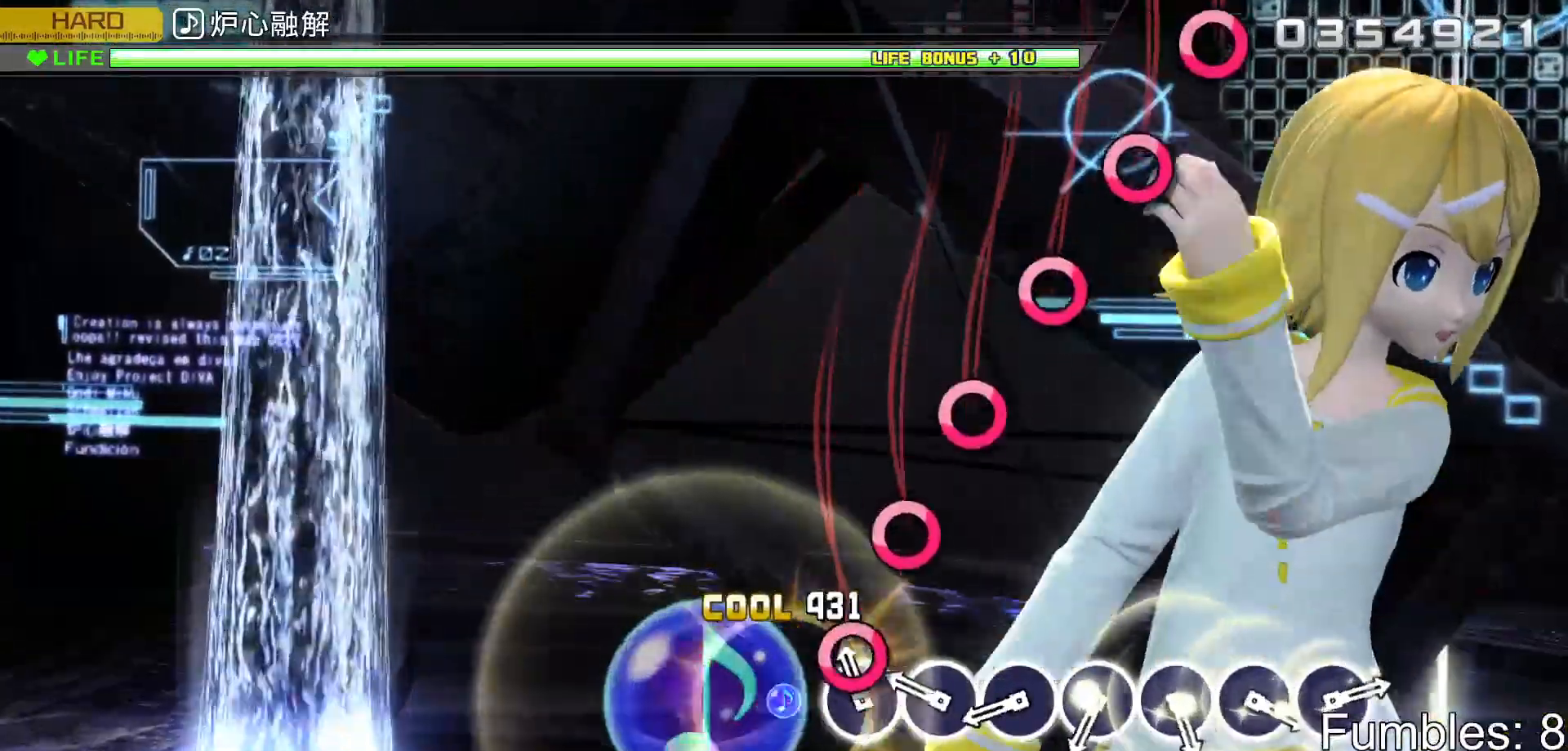
{"buttons": ["CIRCLE", "L2"], "left_stick": "center", "right_stick": "center", "events": [[100, "CIRCLE", "down"], [183, "CIRCLE", "up"], [250, "CIRCLE", "down"], [333, "CIRCLE", "up"], [450, "CIRCLE", "down"]]}
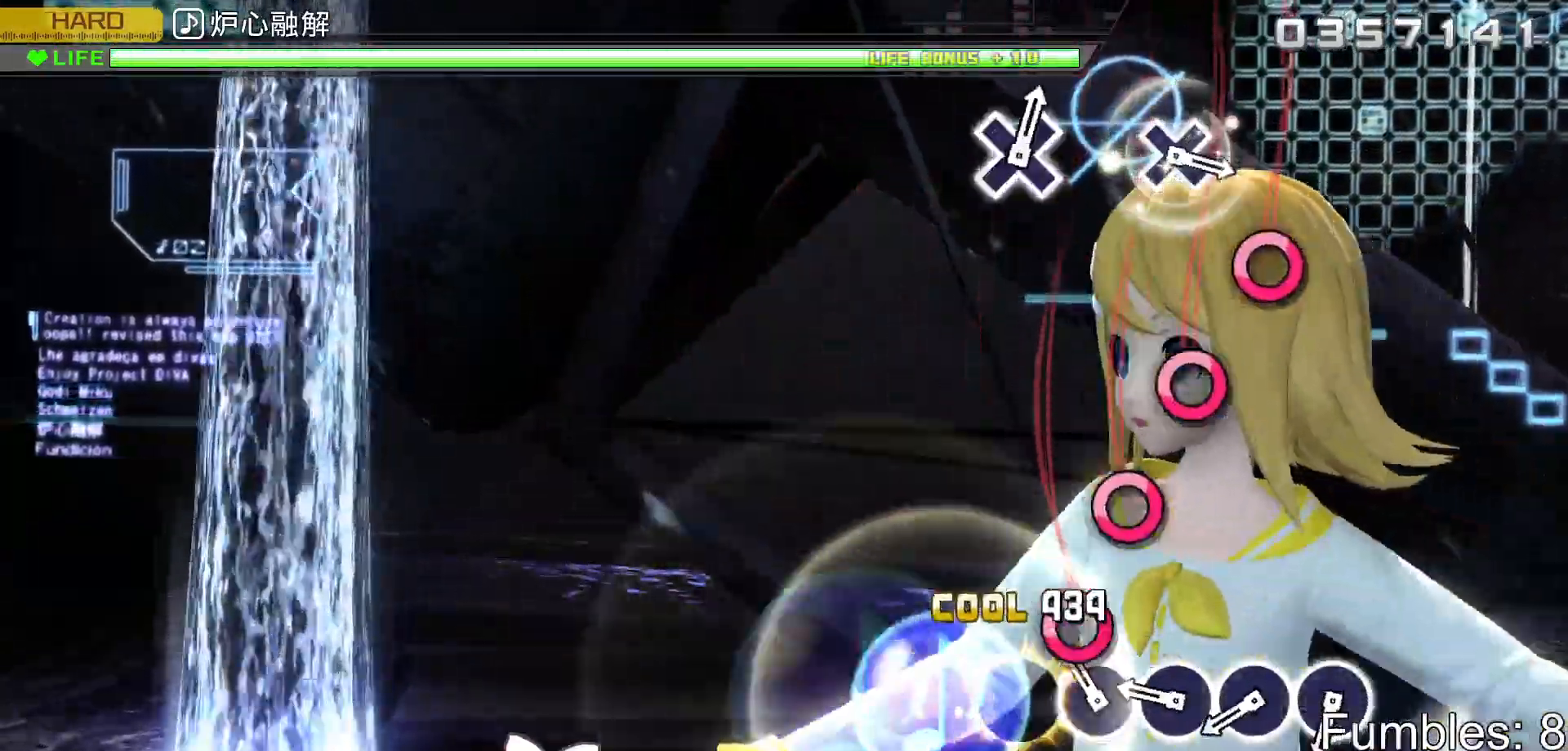
{"buttons": ["CIRCLE", "L2"], "left_stick": "center", "right_stick": "center", "events": [[33, "CIRCLE", "up"], [117, "CIRCLE", "down"], [217, "CIRCLE", "up"], [317, "CIRCLE", "down"], [400, "CIRCLE", "up"], [500, "CIRCLE", "down"]]}
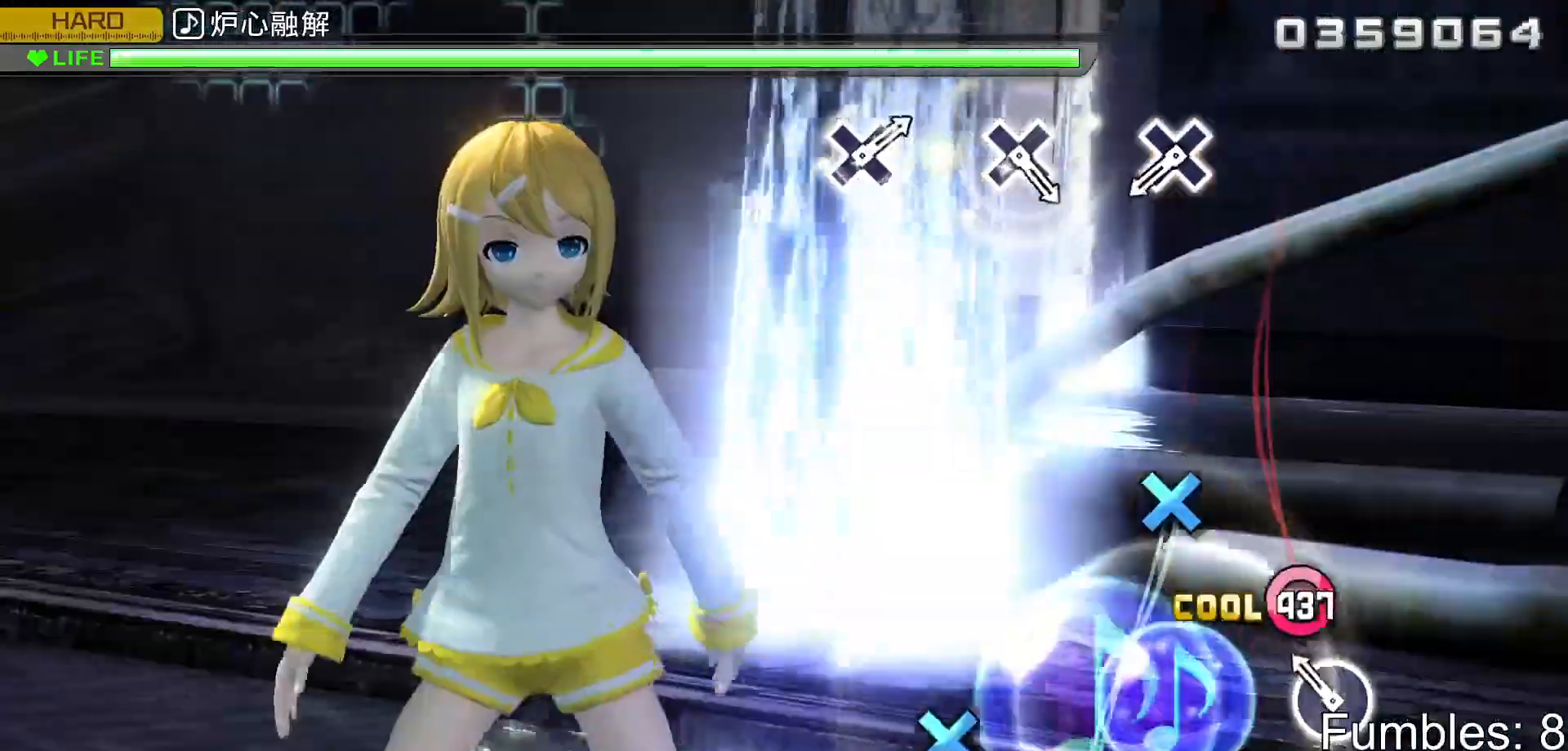
{"buttons": ["L2"], "left_stick": "center", "right_stick": "center", "events": [[100, "CIRCLE", "up"], [183, "CIRCLE", "down"], [300, "CIRCLE", "up"]]}
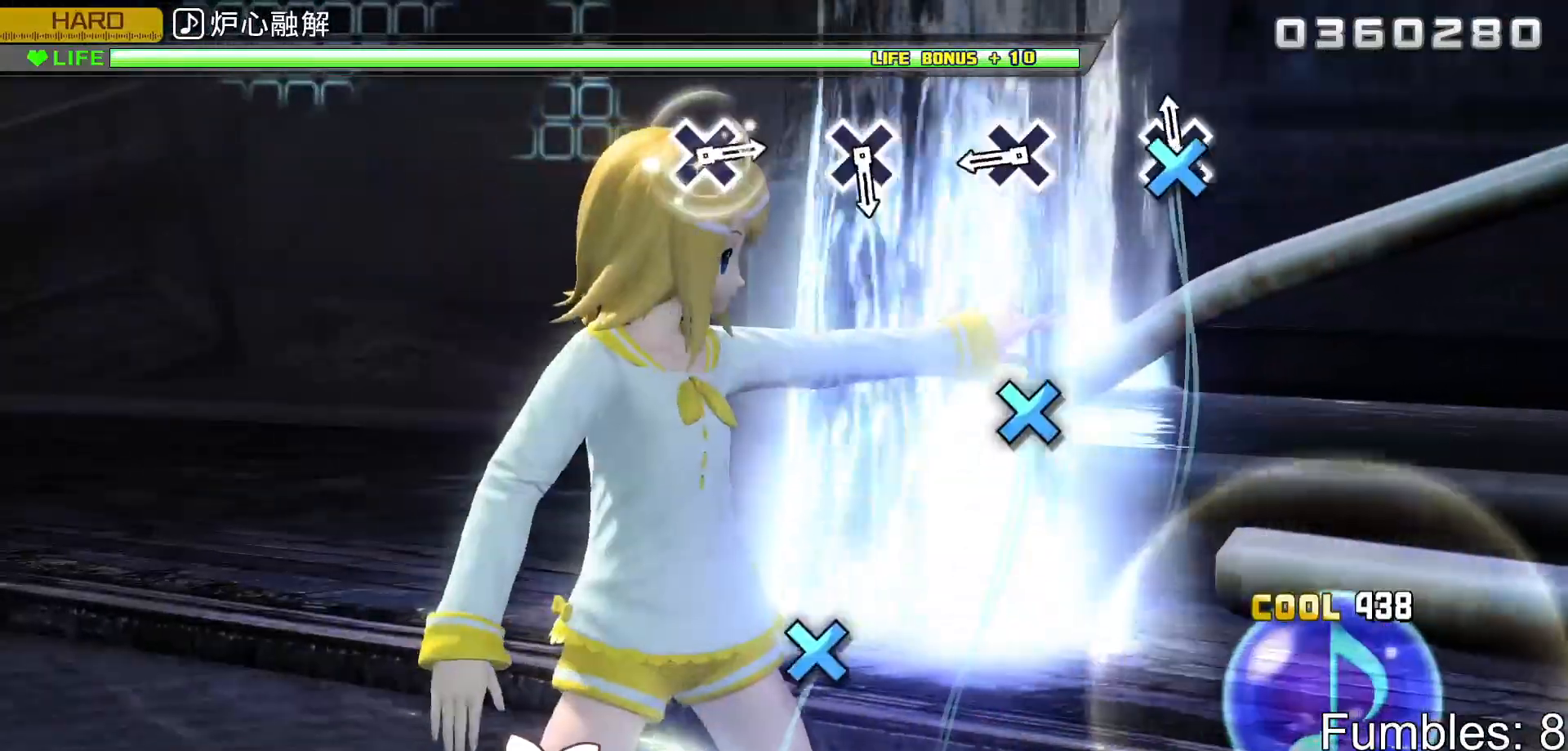
{"buttons": ["CROSS", "L2"], "left_stick": "center", "right_stick": "center", "events": [[33, "CROSS", "down"], [183, "CROSS", "up"], [383, "CROSS", "down"]]}
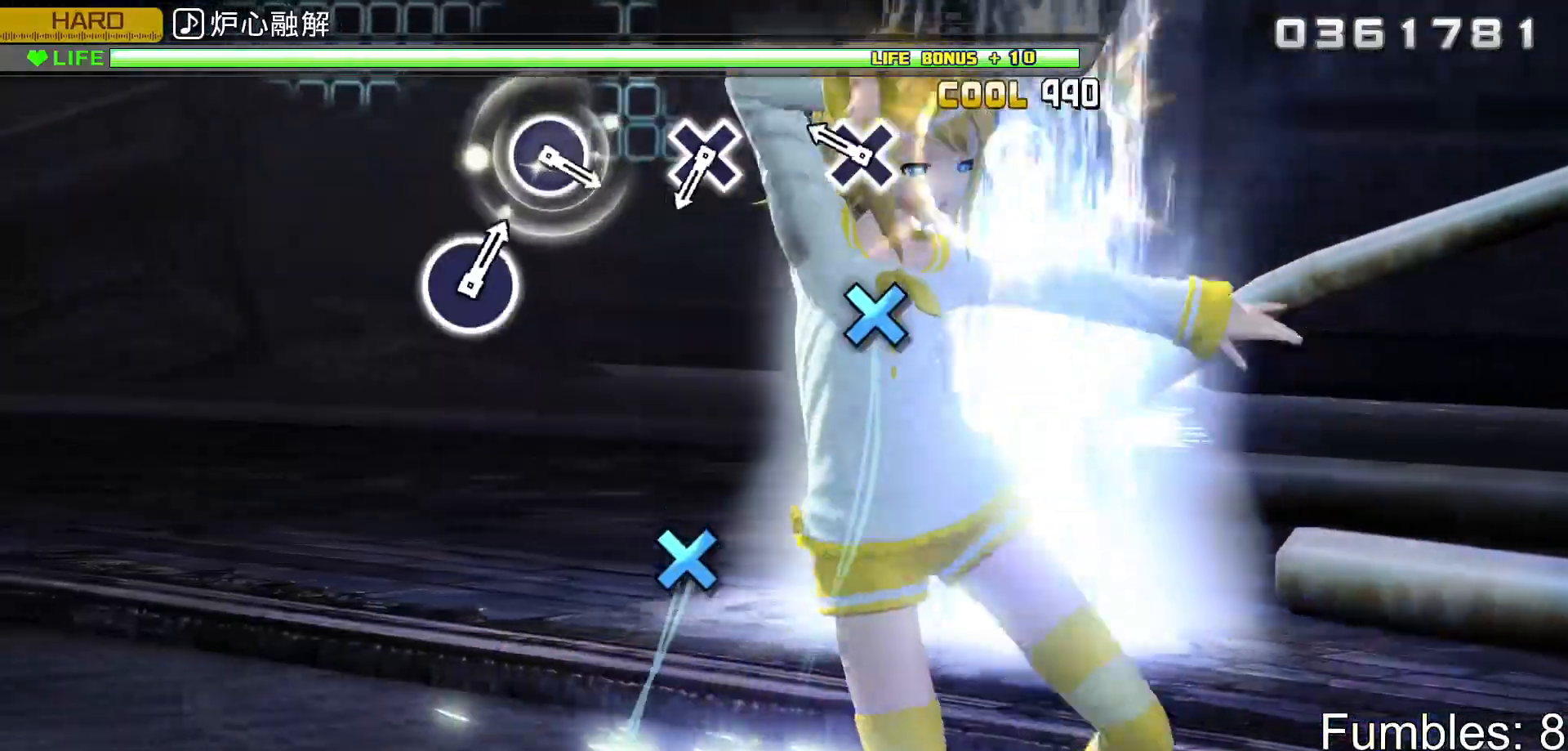
{"buttons": ["L2"], "left_stick": "center", "right_stick": "center", "events": [[50, "CROSS", "up"], [250, "CROSS", "down"], [433, "CROSS", "up"]]}
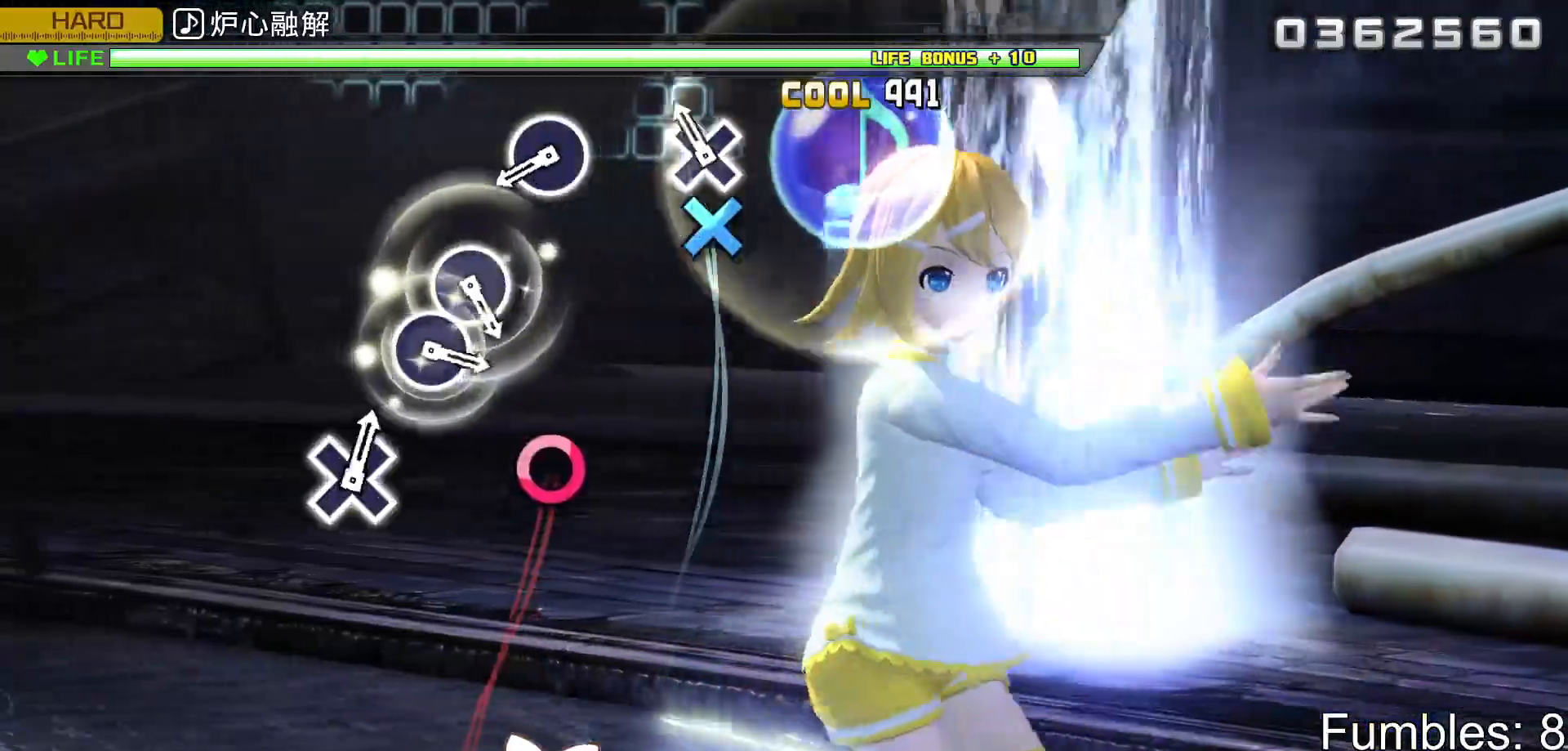
{"buttons": ["CIRCLE", "L2"], "left_stick": "center", "right_stick": "center", "events": [[117, "CROSS", "down"], [283, "CROSS", "up"], [500, "CIRCLE", "down"]]}
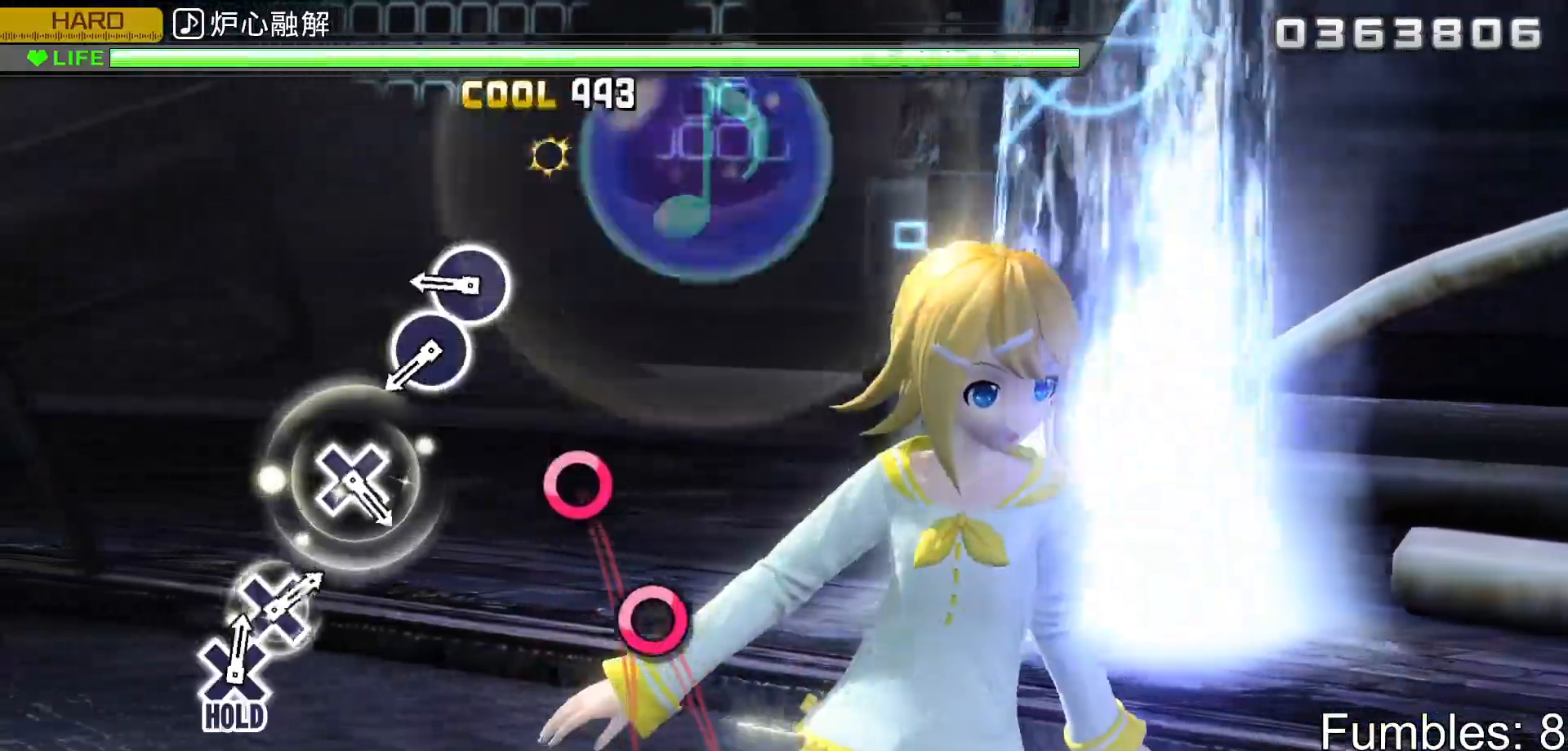
{"buttons": ["L2"], "left_stick": "center", "right_stick": "center", "events": [[117, "CIRCLE", "up"], [367, "CIRCLE", "down"], [450, "CIRCLE", "up"]]}
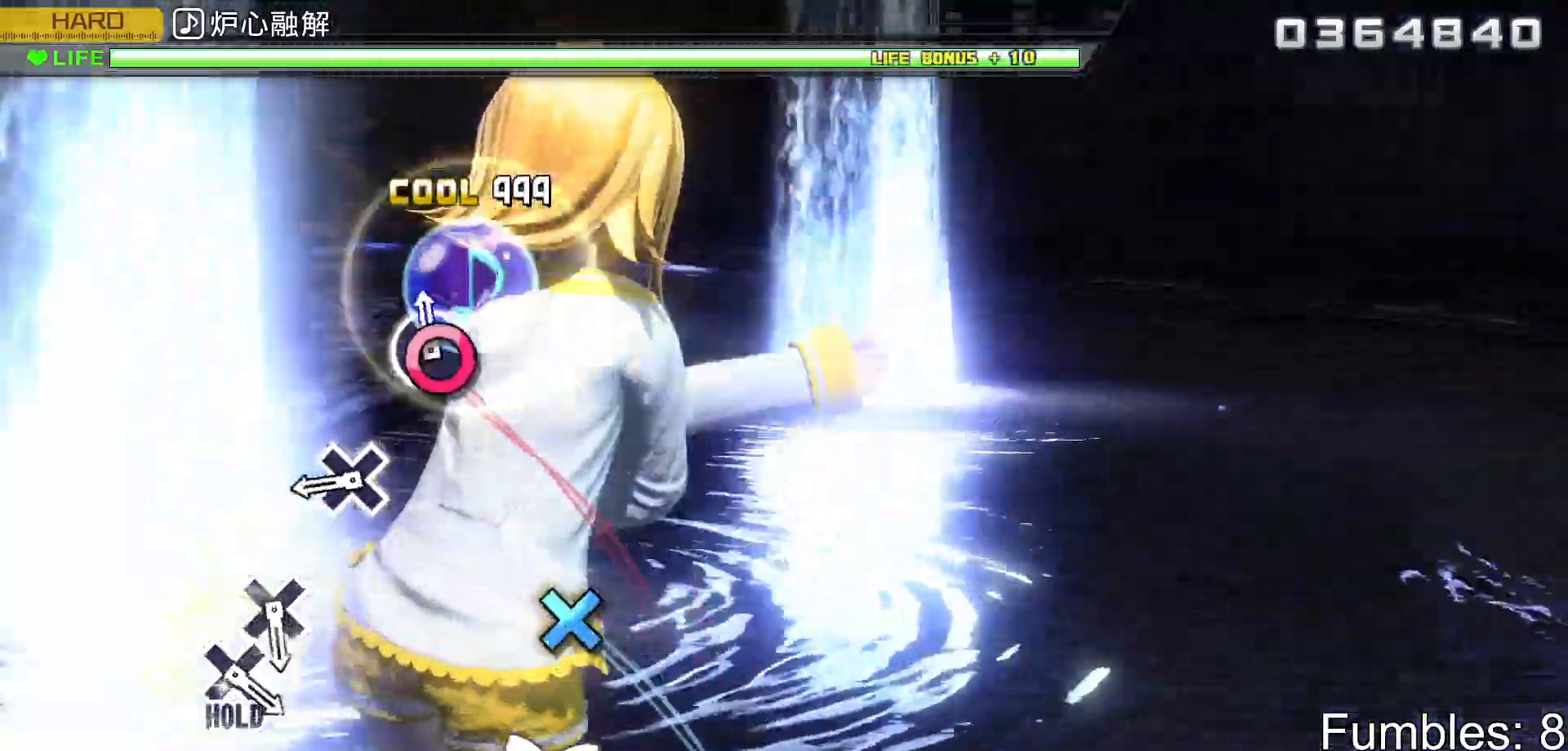
{"buttons": ["CROSS", "L2"], "left_stick": "center", "right_stick": "center", "events": [[33, "CIRCLE", "down"], [183, "CIRCLE", "up"], [400, "CROSS", "down"]]}
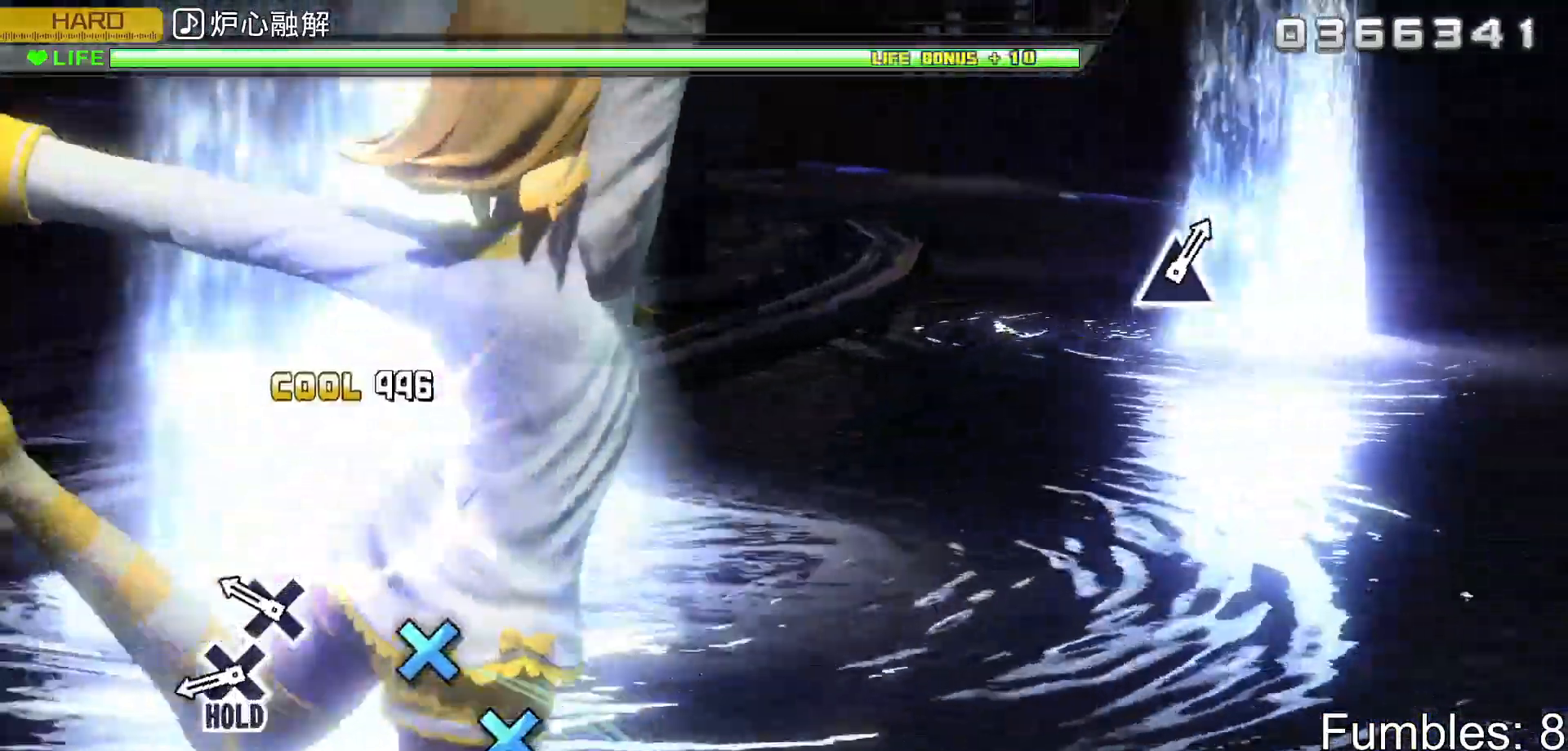
{"buttons": ["CROSS", "L2"], "left_stick": "center", "right_stick": "center", "events": [[67, "CROSS", "up"], [250, "CROSS", "down"], [350, "CROSS", "up"], [433, "CROSS", "down"]]}
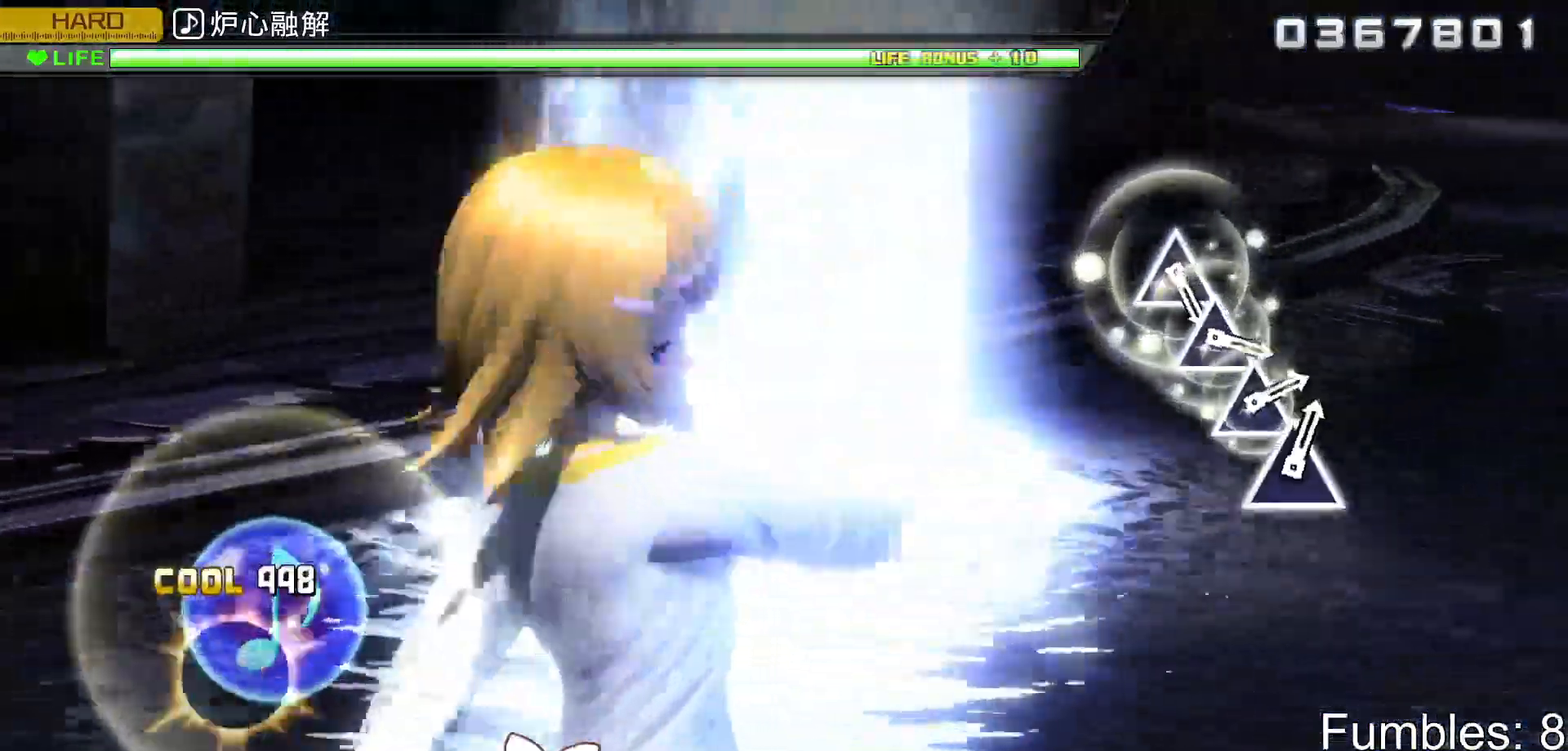
{"buttons": ["R2"], "left_stick": "center", "right_stick": "center", "events": [[317, "R2", "down"], [483, "CROSS", "up"], [483, "L2", "up"]]}
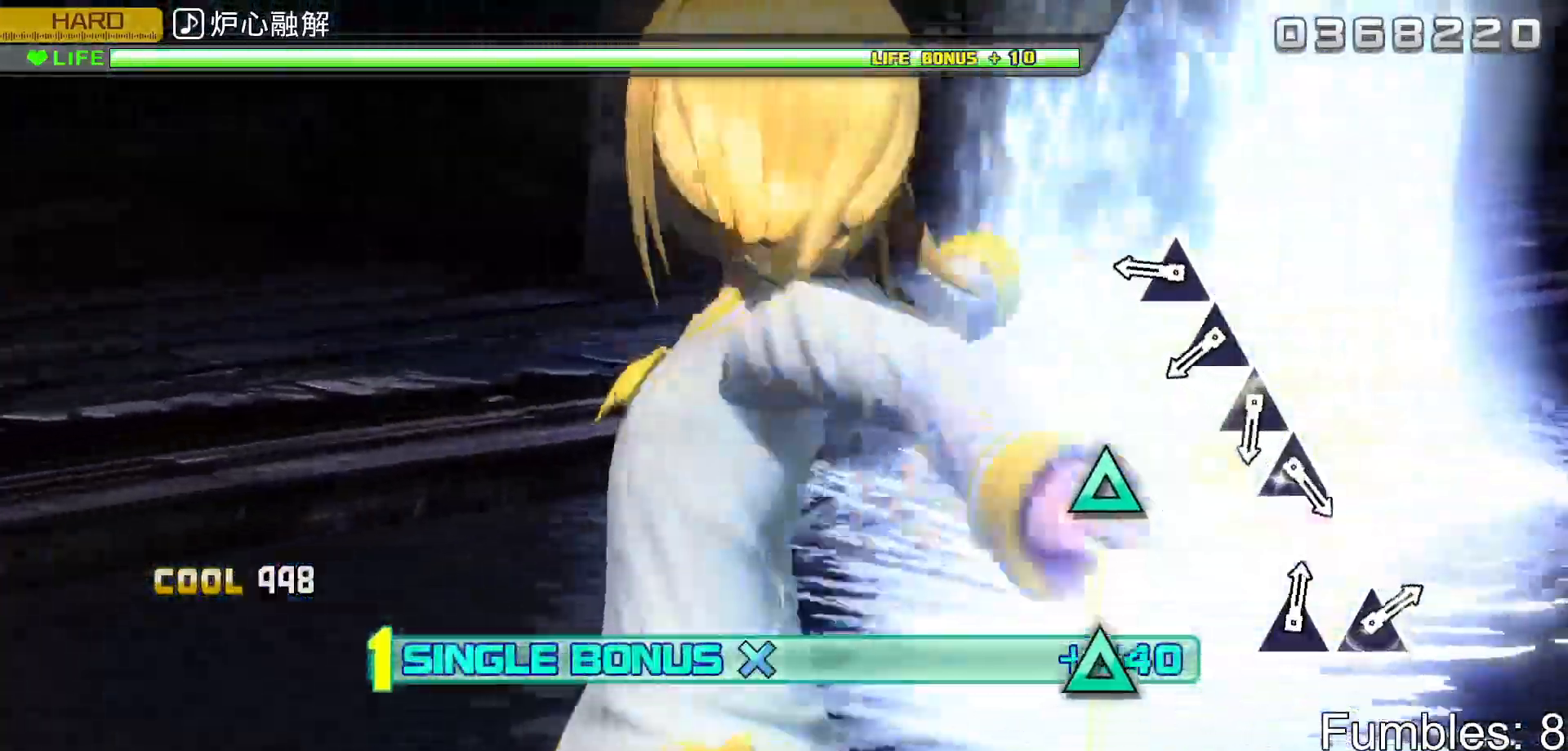
{"buttons": ["TRIANGLE", "R2"], "left_stick": "center", "right_stick": "center", "events": [[333, "TRIANGLE", "down"], [417, "TRIANGLE", "up"], [500, "TRIANGLE", "down"]]}
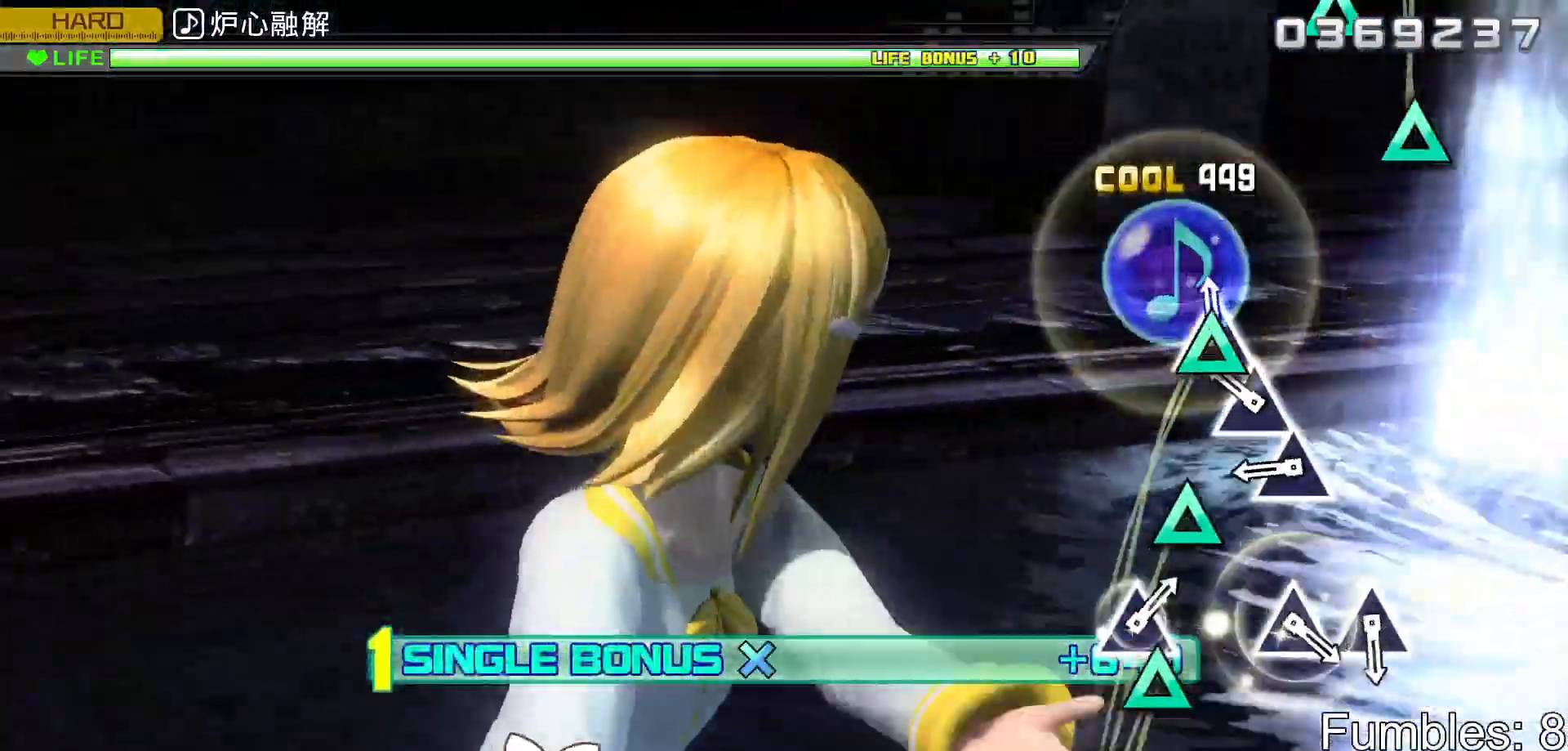
{"buttons": ["TRIANGLE", "R2"], "left_stick": "center", "right_stick": "center", "events": [[100, "TRIANGLE", "up"], [217, "TRIANGLE", "down"], [300, "TRIANGLE", "up"], [383, "TRIANGLE", "down"]]}
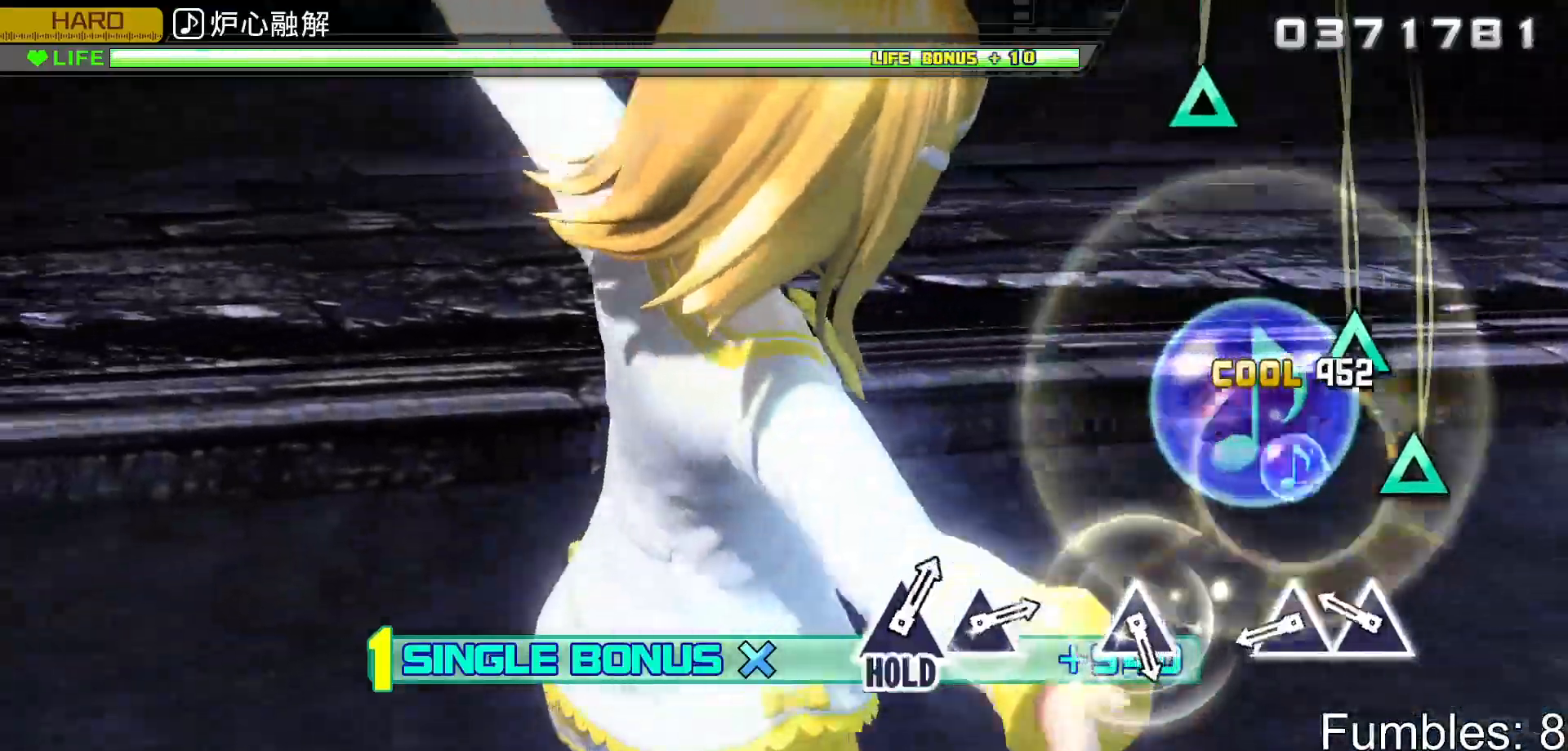
{"buttons": ["TRIANGLE", "R2"], "left_stick": "center", "right_stick": "center", "events": [[33, "TRIANGLE", "up"], [250, "TRIANGLE", "down"], [333, "TRIANGLE", "up"], [417, "TRIANGLE", "down"]]}
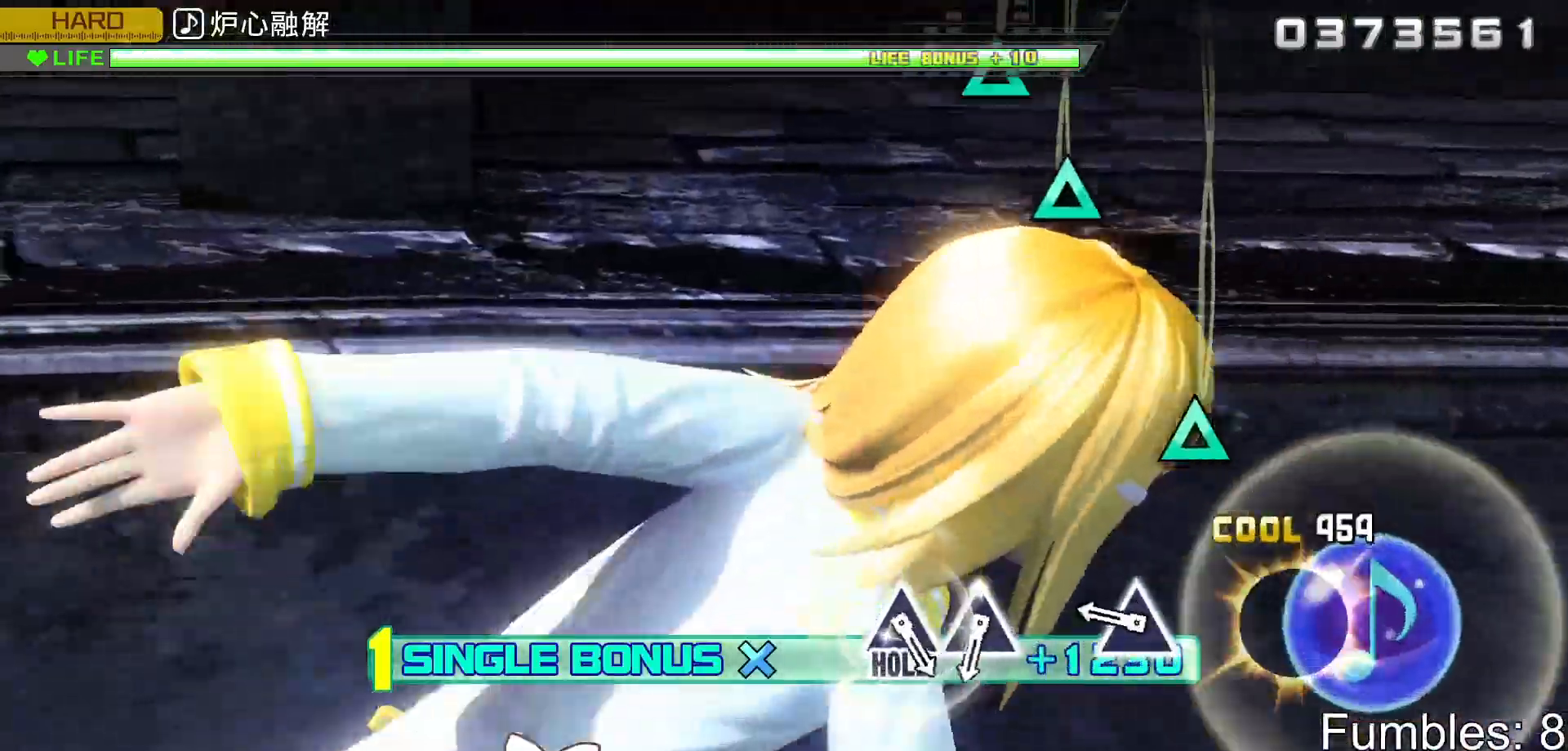
{"buttons": ["R2"], "left_stick": "center", "right_stick": "center", "events": [[83, "TRIANGLE", "up"], [300, "TRIANGLE", "down"], [450, "TRIANGLE", "up"]]}
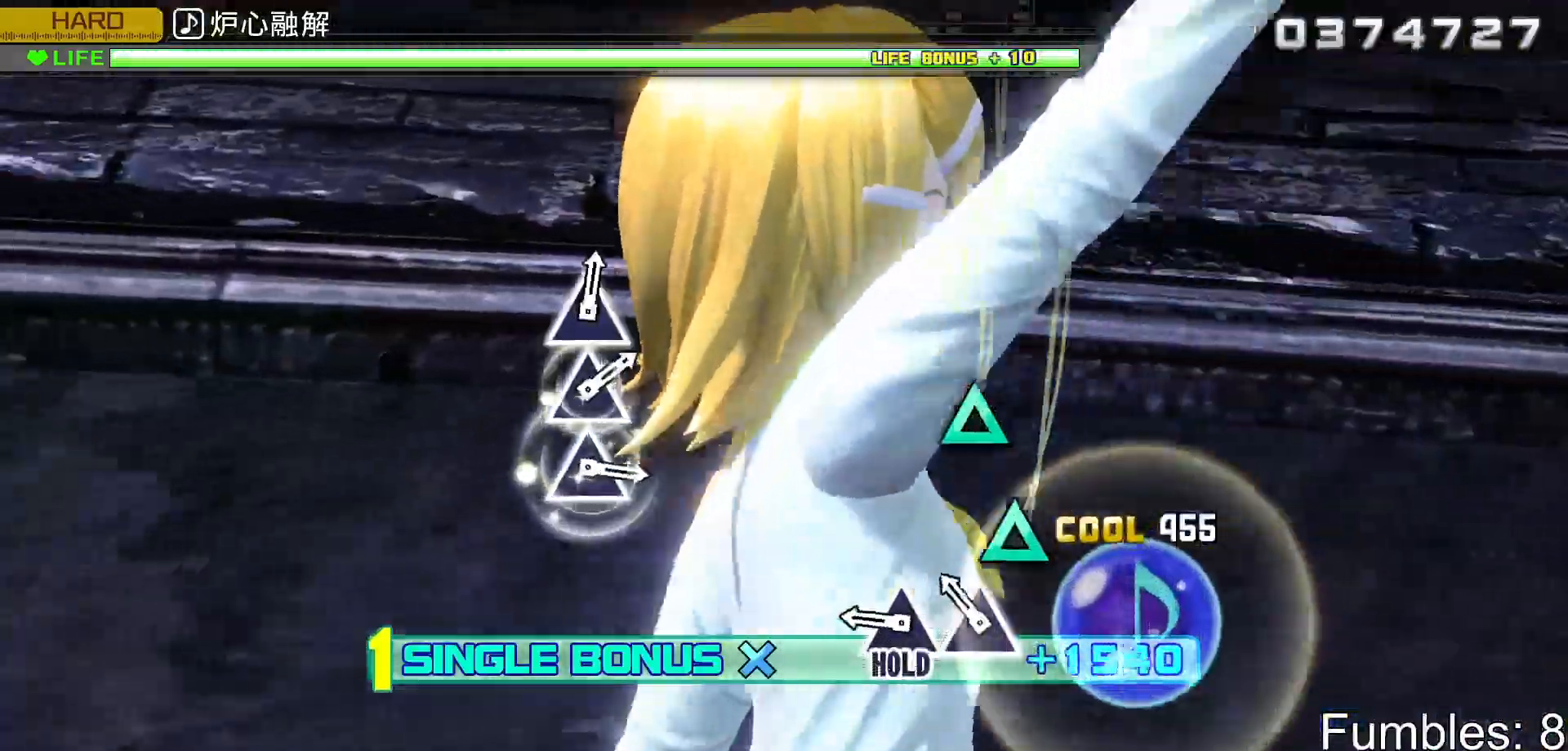
{"buttons": ["TRIANGLE", "R2"], "left_stick": "center", "right_stick": "center", "events": [[167, "TRIANGLE", "down"], [267, "TRIANGLE", "up"], [350, "TRIANGLE", "down"]]}